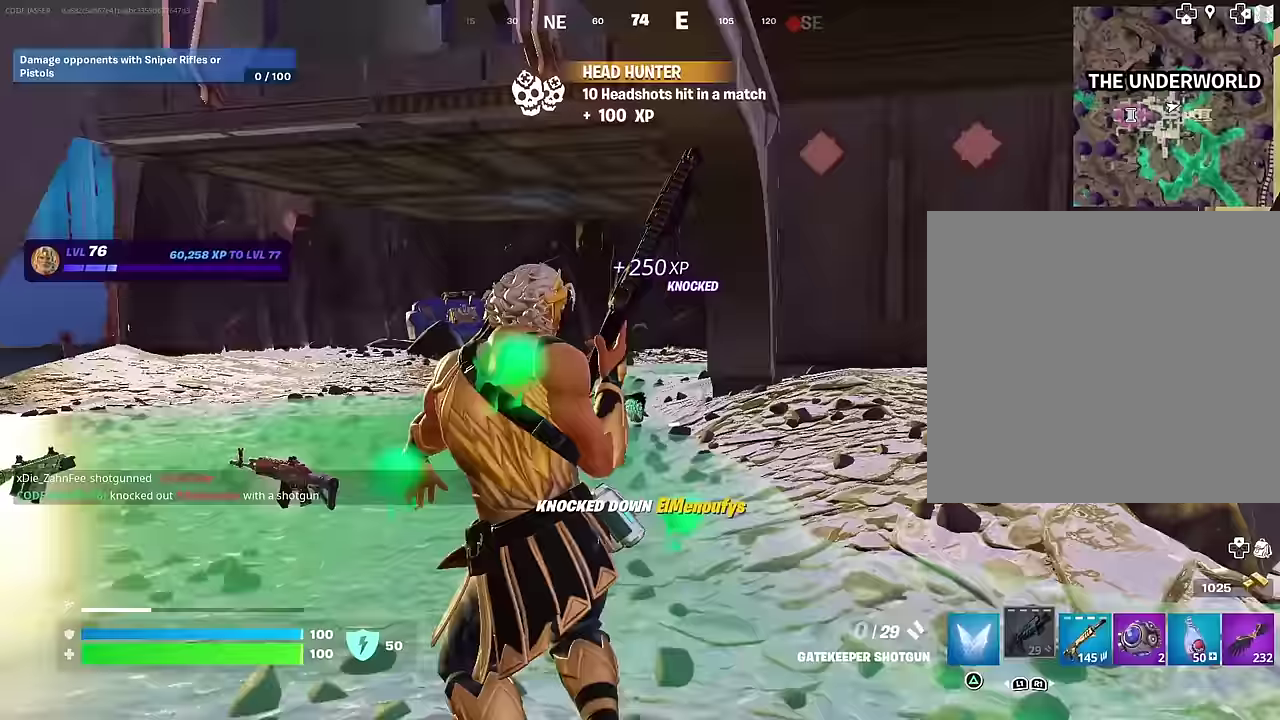
Gameplay with a controller (PlayStation layout); each line is a JSON object with the inputs held at the frame after it (dt_ms = milliseconds from this image to that frame). "events" lists button and stick changes between this image and that frame as [ms after this image, input, new state], when the widget could be followed in between.
{"dt_ms": 700, "buttons": [], "left_stick": "up", "right_stick": "center", "events": [[100, "right_stick", "right"], [200, "right_stick", "center"], [317, "left_stick", "up"], [417, "right_stick", "down-left"], [533, "right_stick", "center"]]}
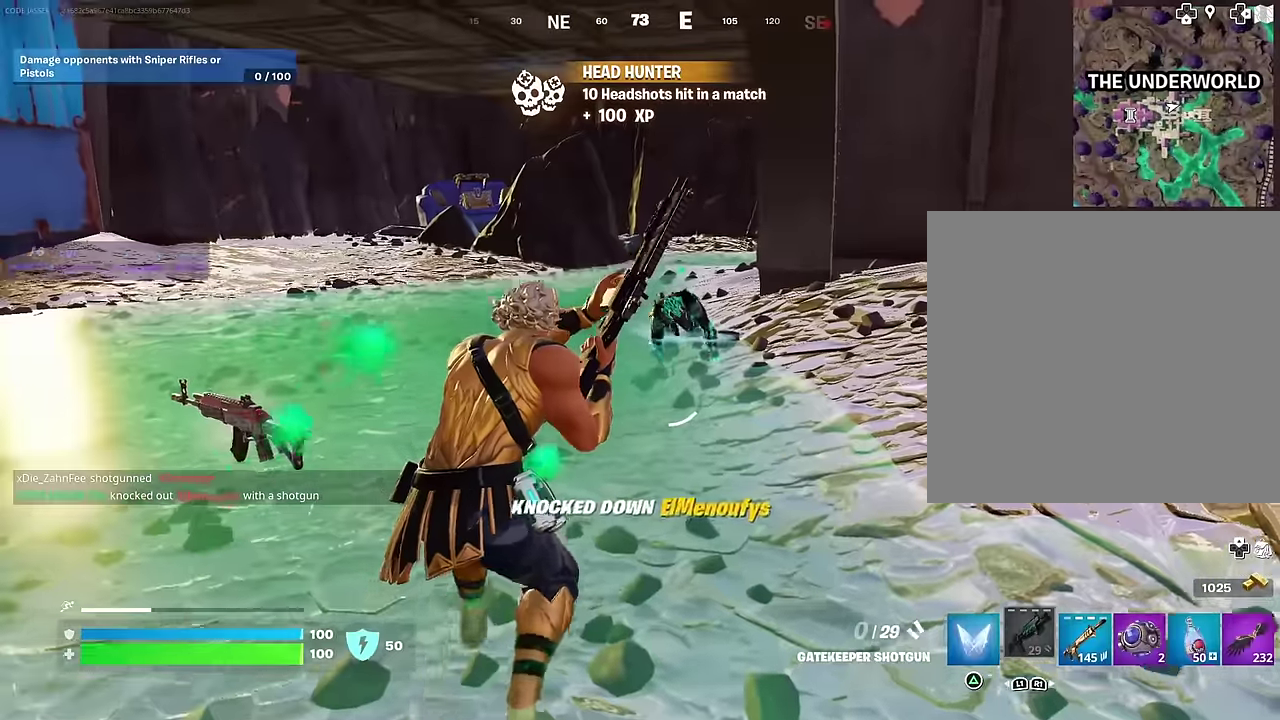
{"dt_ms": 300, "buttons": [], "left_stick": "center", "right_stick": "center", "events": [[200, "left_stick", "center"]]}
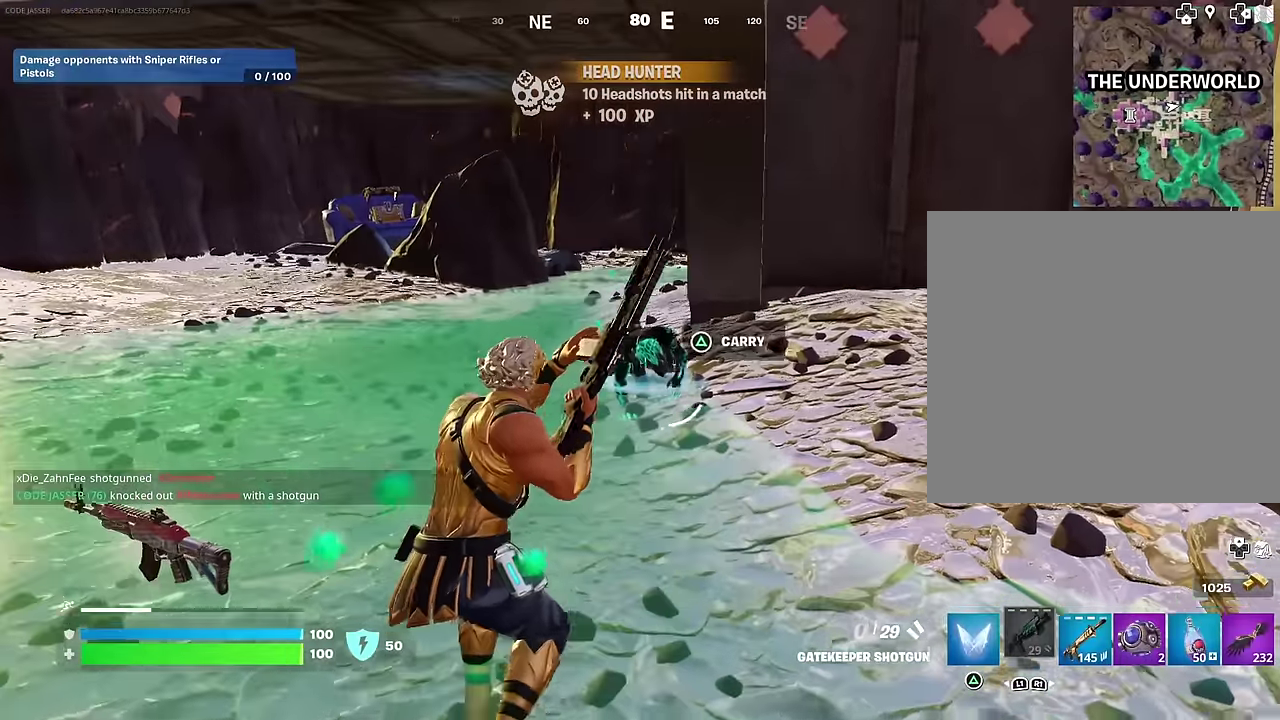
{"dt_ms": 700, "buttons": [], "left_stick": "up-right", "right_stick": "up-right", "events": [[183, "right_stick", "right"], [267, "right_stick", "center"], [483, "left_stick", "up-right"], [700, "right_stick", "up-right"]]}
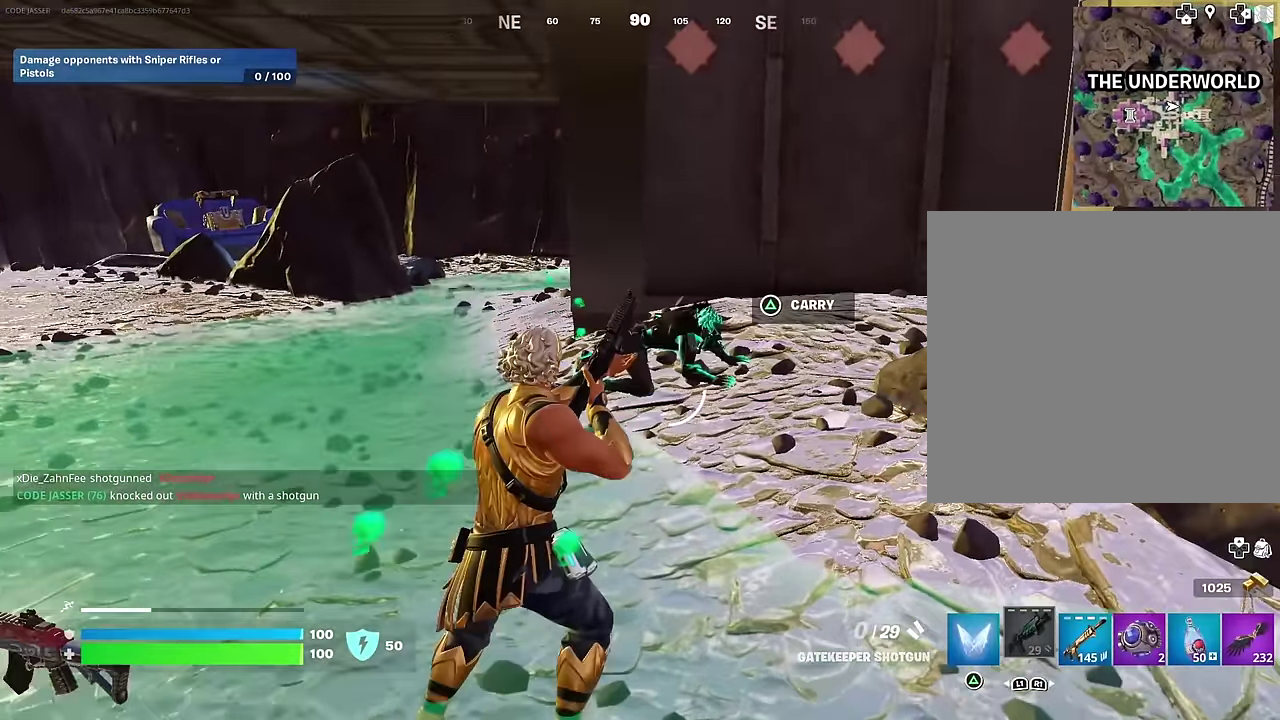
{"dt_ms": 300, "buttons": [], "left_stick": "up-right", "right_stick": "center", "events": [[50, "left_stick", "up"], [67, "right_stick", "center"], [133, "left_stick", "up-left"], [183, "right_stick", "down"], [217, "left_stick", "up"], [267, "left_stick", "up-right"], [267, "right_stick", "center"]]}
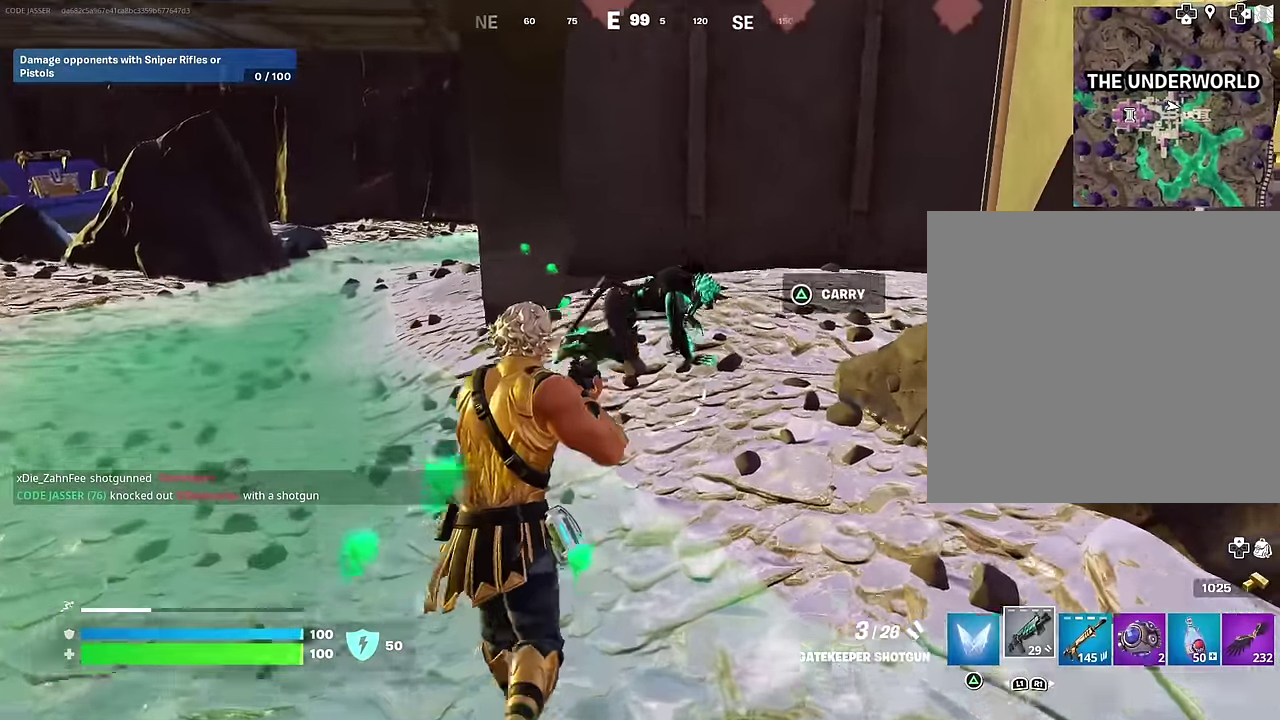
{"dt_ms": 700, "buttons": [], "left_stick": "up", "right_stick": "left"}
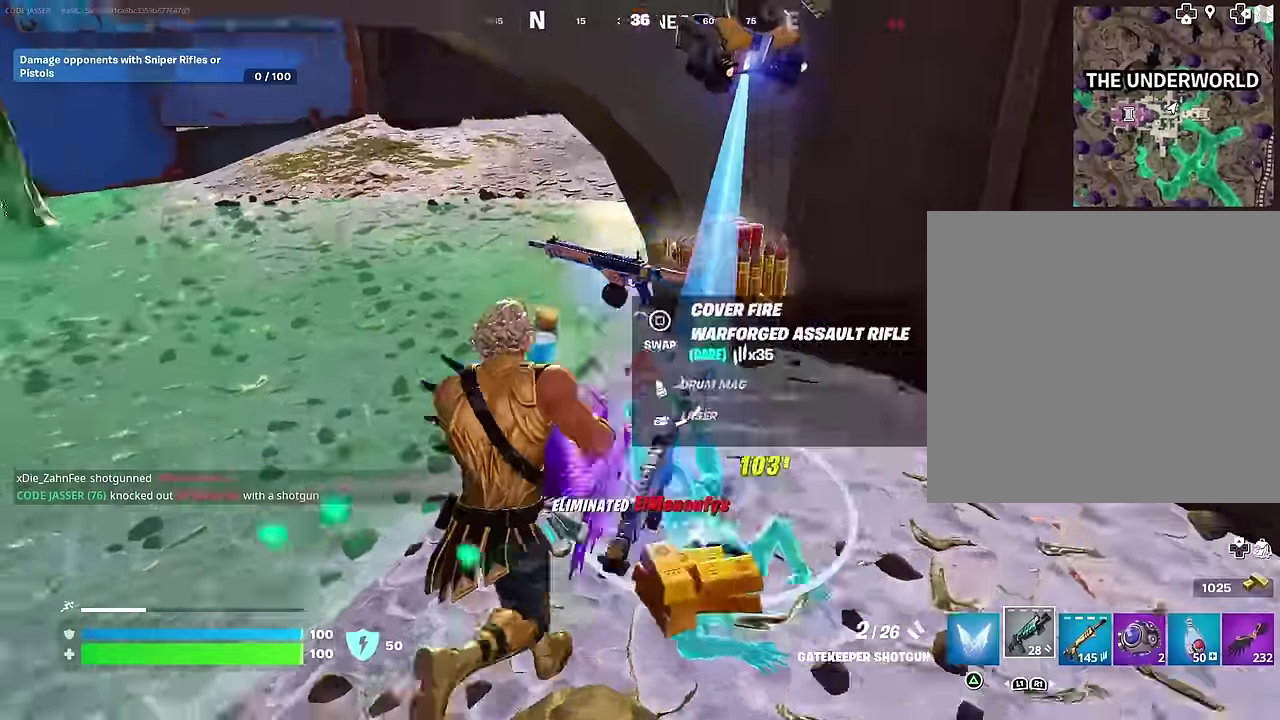
{"dt_ms": 300, "buttons": [], "left_stick": "up-left", "right_stick": "right", "events": [[17, "right_stick", "center"], [117, "left_stick", "up-left"], [117, "right_stick", "up-left"], [217, "right_stick", "up-right"], [267, "right_stick", "right"]]}
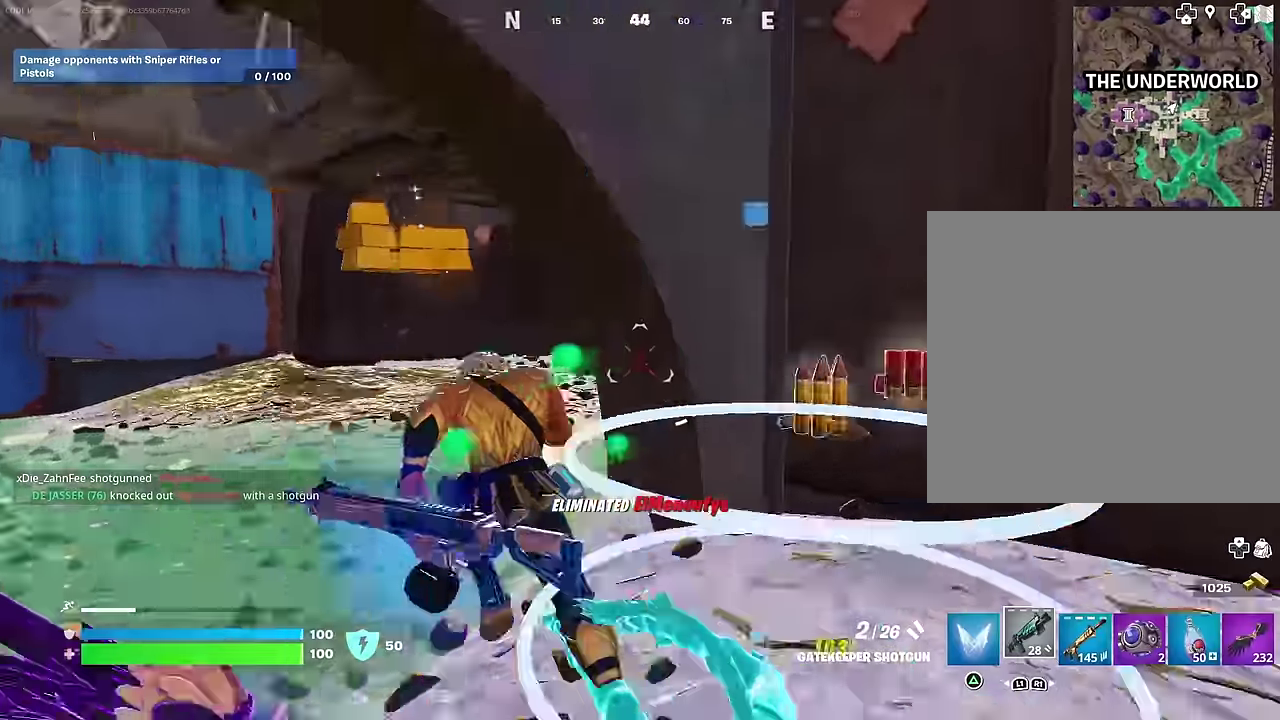
{"dt_ms": 600, "buttons": [], "left_stick": "left", "right_stick": "center", "events": [[17, "left_stick", "left"], [217, "left_stick", "down-left"], [250, "R1", "down"], [267, "right_stick", "center"], [317, "R1", "up"], [483, "left_stick", "left"]]}
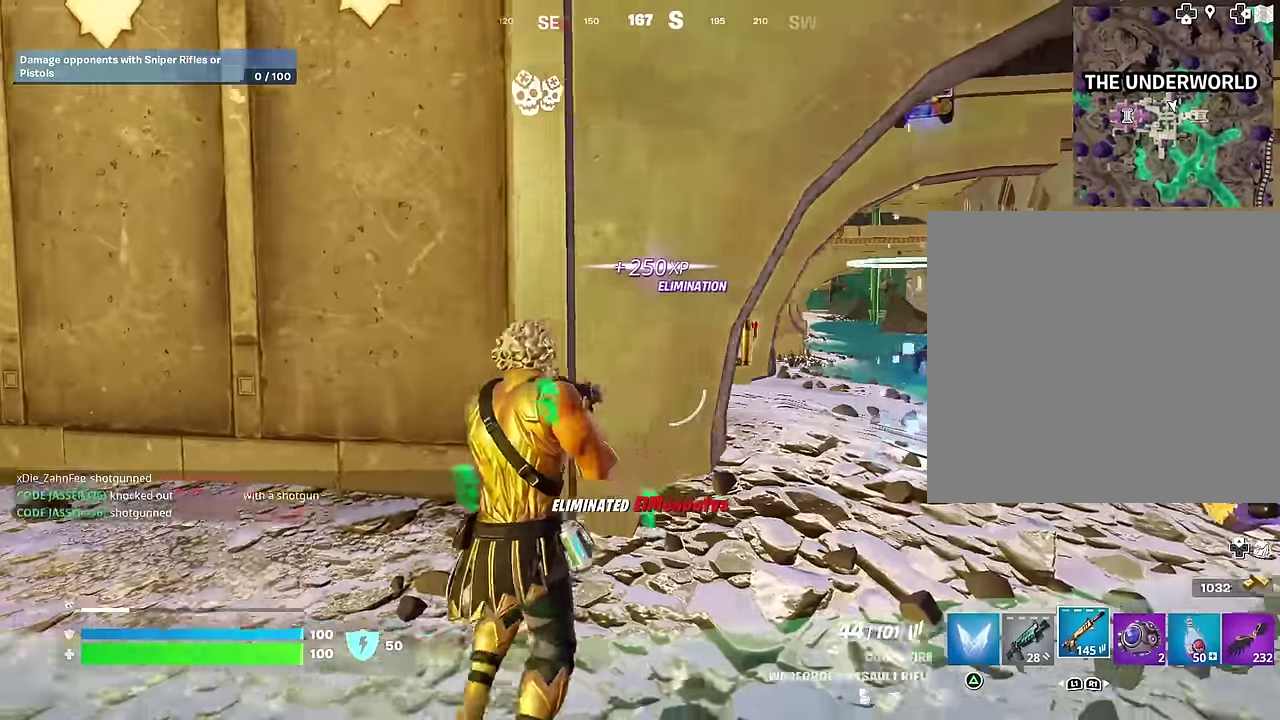
{"dt_ms": 400, "buttons": [], "left_stick": "up-right", "right_stick": "center", "events": [[17, "SQUARE", "down"], [33, "left_stick", "center"], [83, "SQUARE", "up"], [83, "left_stick", "right"], [183, "left_stick", "up-right"], [233, "right_stick", "right"], [350, "right_stick", "center"]]}
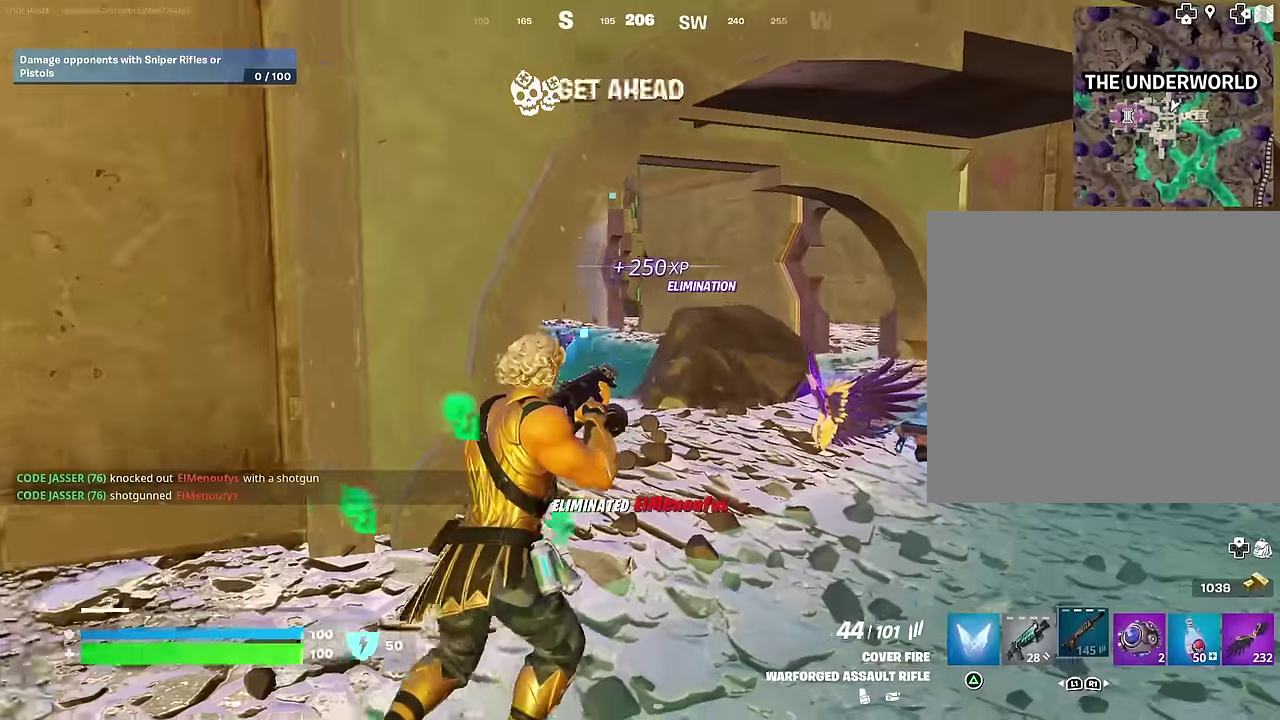
{"dt_ms": 600, "buttons": [], "left_stick": "up-right", "right_stick": "center", "events": []}
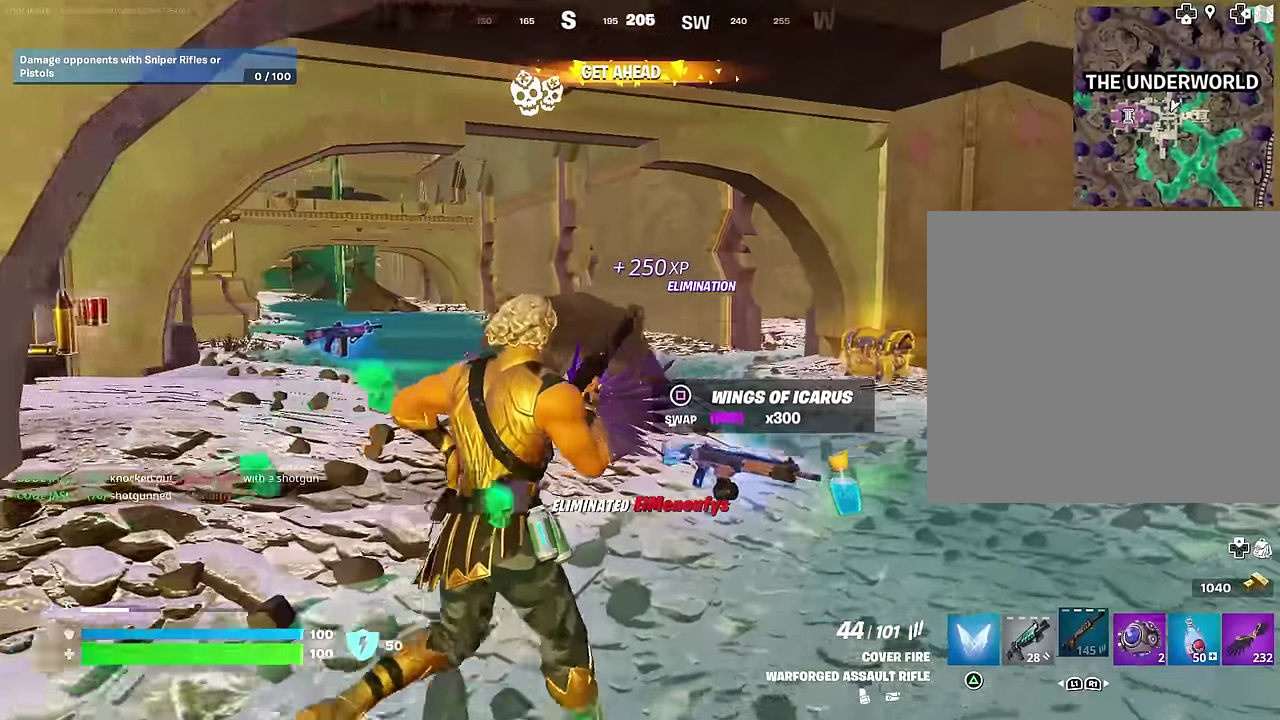
{"dt_ms": 400, "buttons": [], "left_stick": "up-left", "right_stick": "center", "events": [[17, "right_stick", "left"], [183, "right_stick", "center"], [383, "left_stick", "up-left"]]}
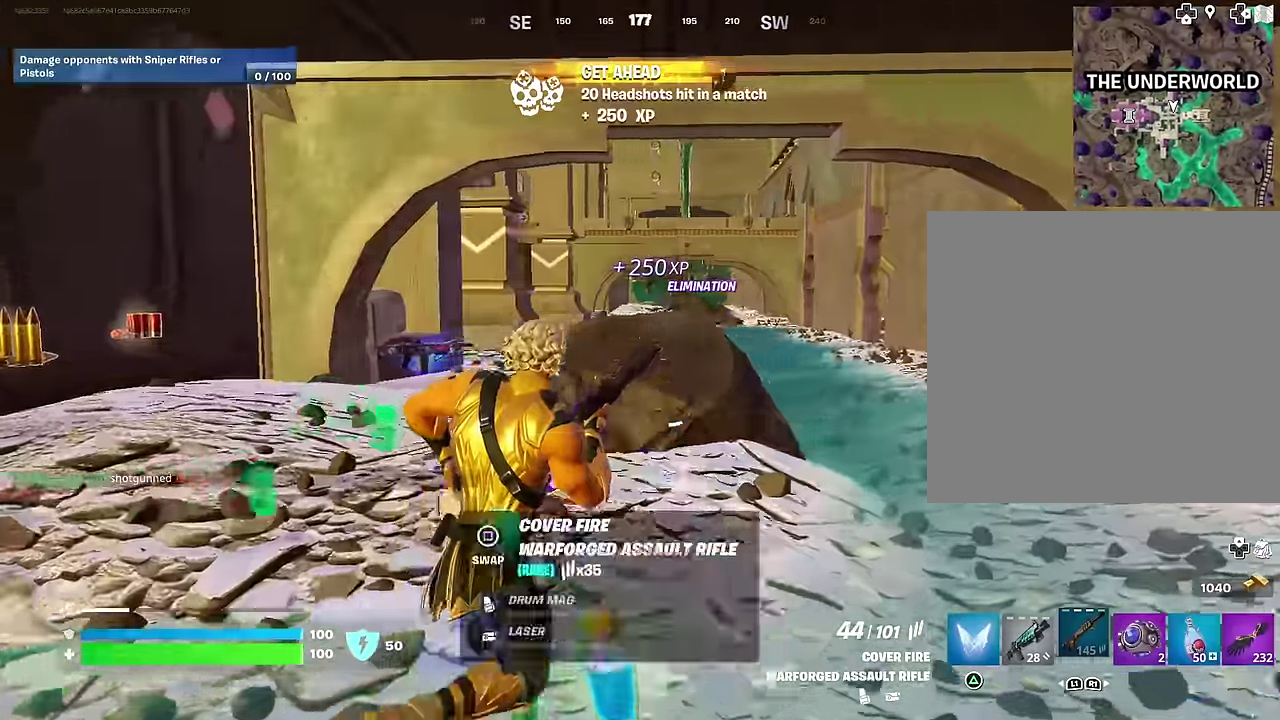
{"dt_ms": 600, "buttons": [], "left_stick": "up-left", "right_stick": "center", "events": [[17, "right_stick", "left"], [33, "left_stick", "left"], [117, "right_stick", "center"], [450, "left_stick", "up-left"]]}
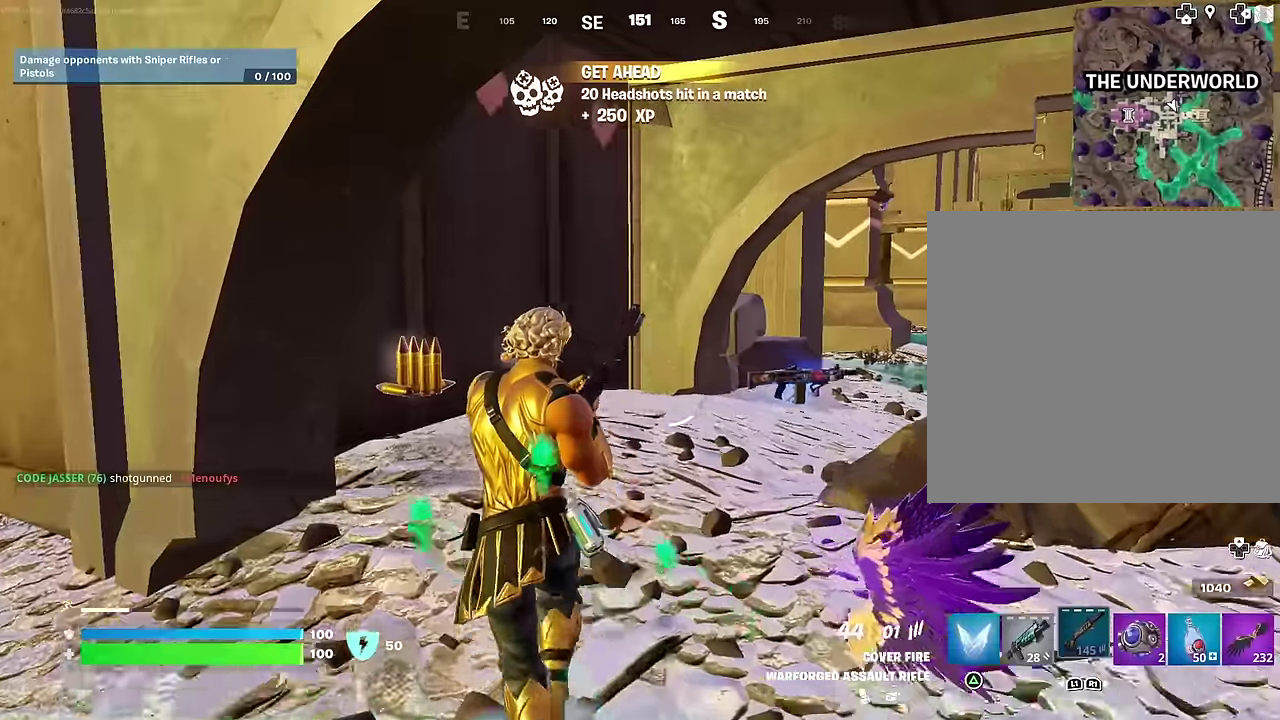
{"dt_ms": 400, "buttons": [], "left_stick": "up-right", "right_stick": "center", "events": [[17, "left_stick", "up"], [350, "left_stick", "up-right"]]}
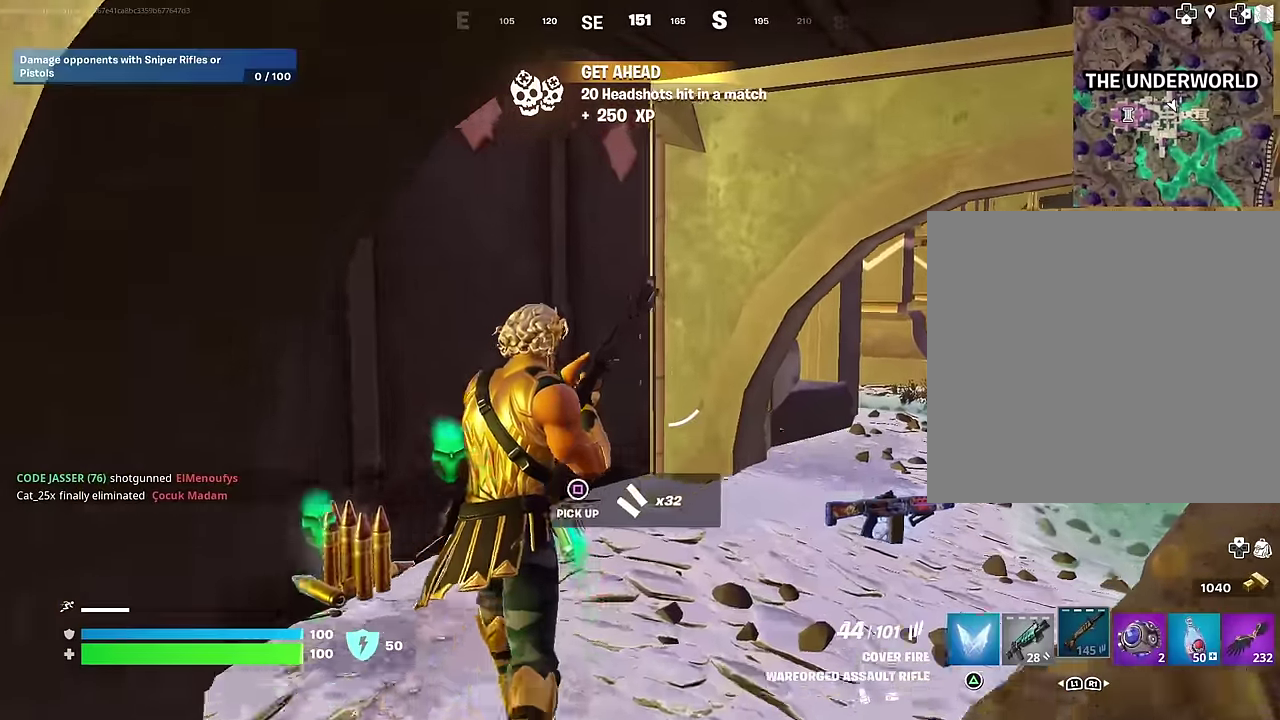
{"dt_ms": 600, "buttons": [], "left_stick": "down-right", "right_stick": "center", "events": [[33, "left_stick", "right"], [150, "left_stick", "down-right"]]}
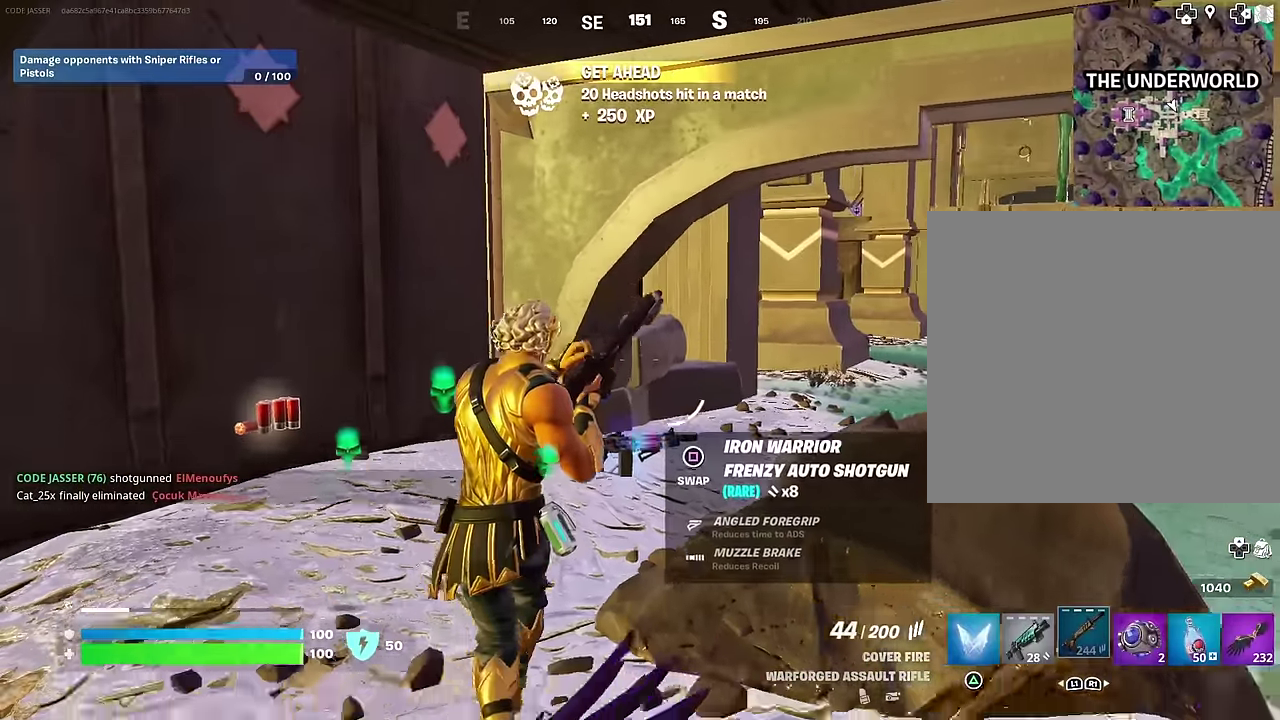
{"dt_ms": 400, "buttons": [], "left_stick": "right", "right_stick": "left", "events": [[133, "left_stick", "right"], [167, "right_stick", "right"], [250, "right_stick", "center"], [300, "right_stick", "left"]]}
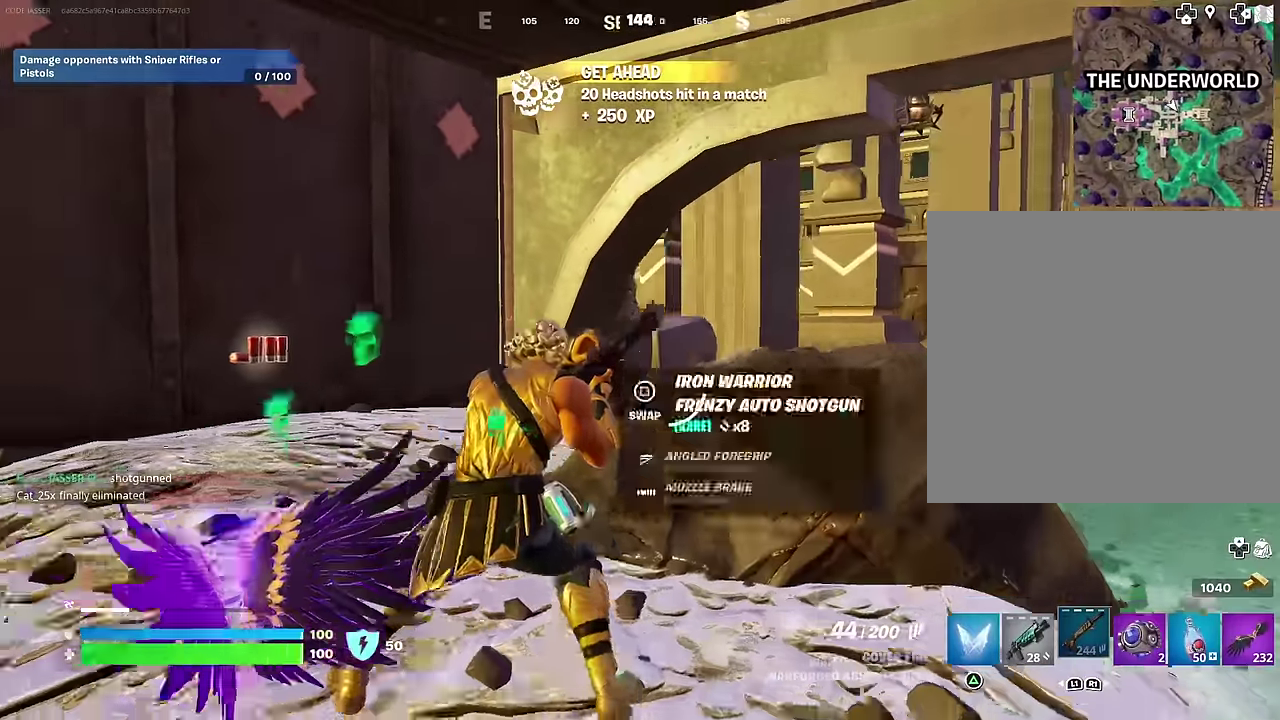
{"dt_ms": 500, "buttons": [], "left_stick": "right", "right_stick": "center", "events": [[33, "right_stick", "center"]]}
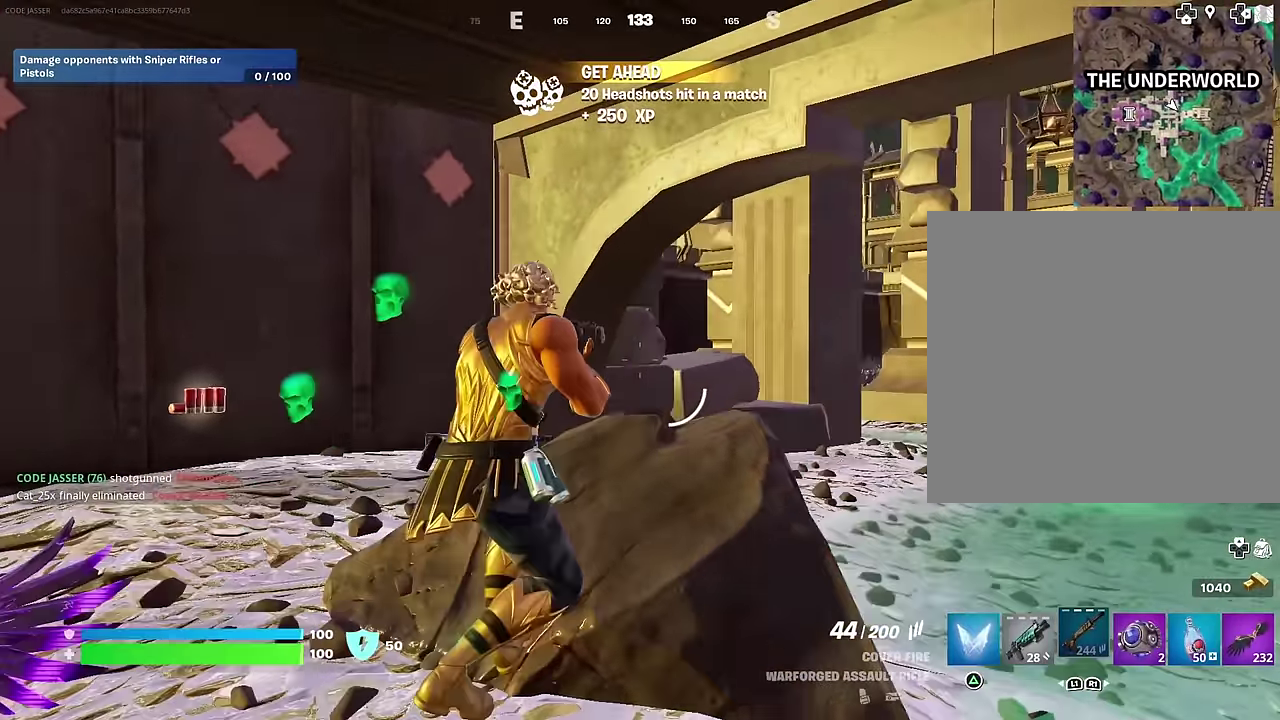
{"dt_ms": 500, "buttons": [], "left_stick": "right", "right_stick": "center", "events": []}
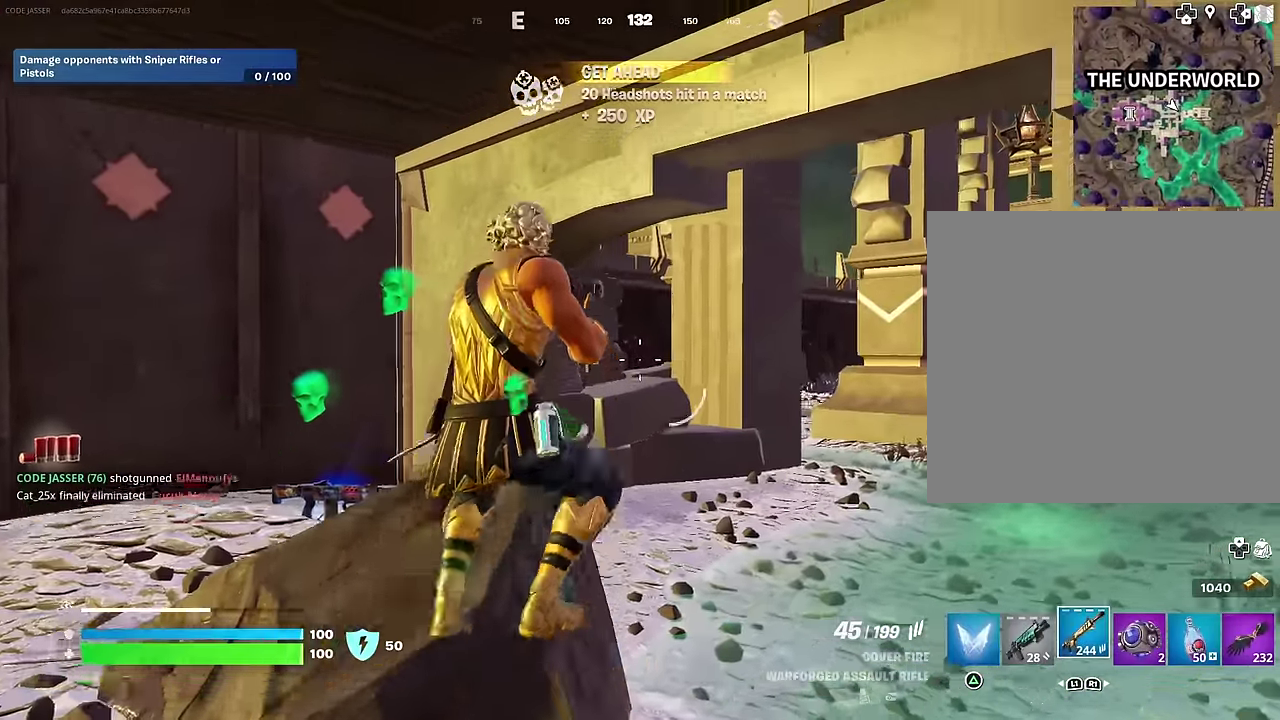
{"dt_ms": 500, "buttons": [], "left_stick": "up-right", "right_stick": "center"}
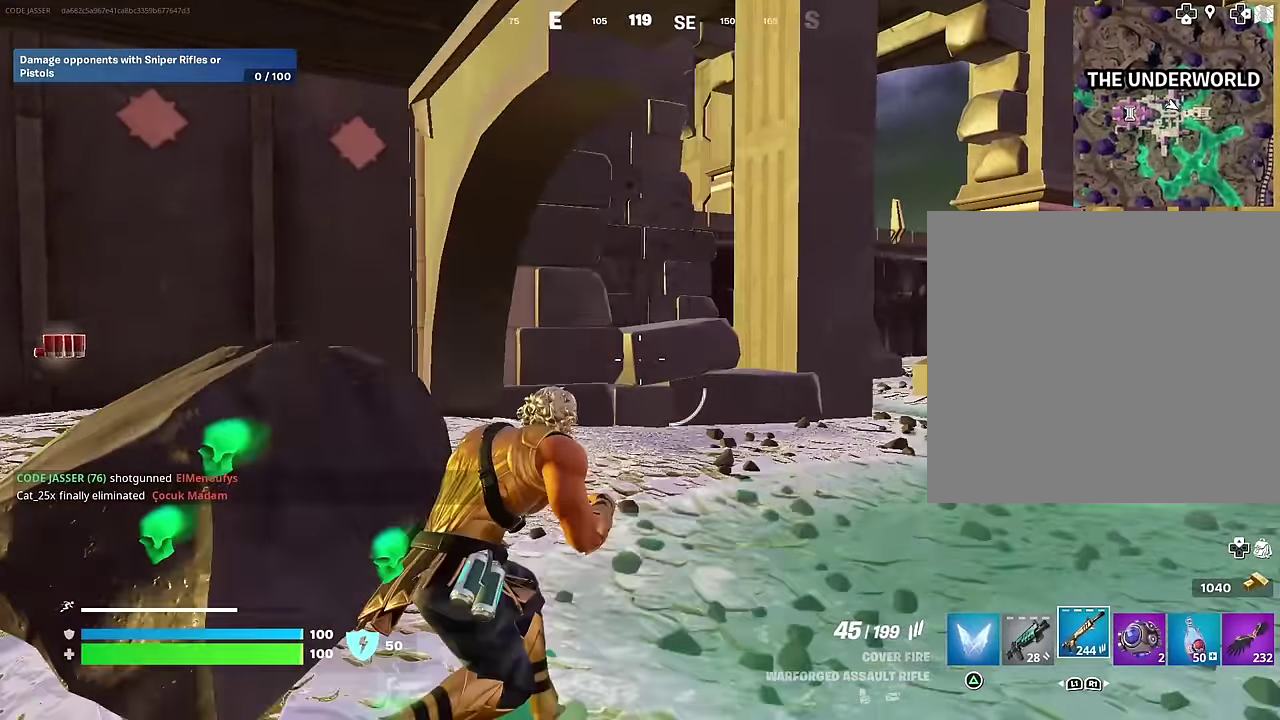
{"dt_ms": 500, "buttons": [], "left_stick": "up", "right_stick": "center", "events": [[150, "L1", "down"], [250, "L1", "up"], [317, "right_stick", "left"], [367, "right_stick", "center"], [467, "left_stick", "up"]]}
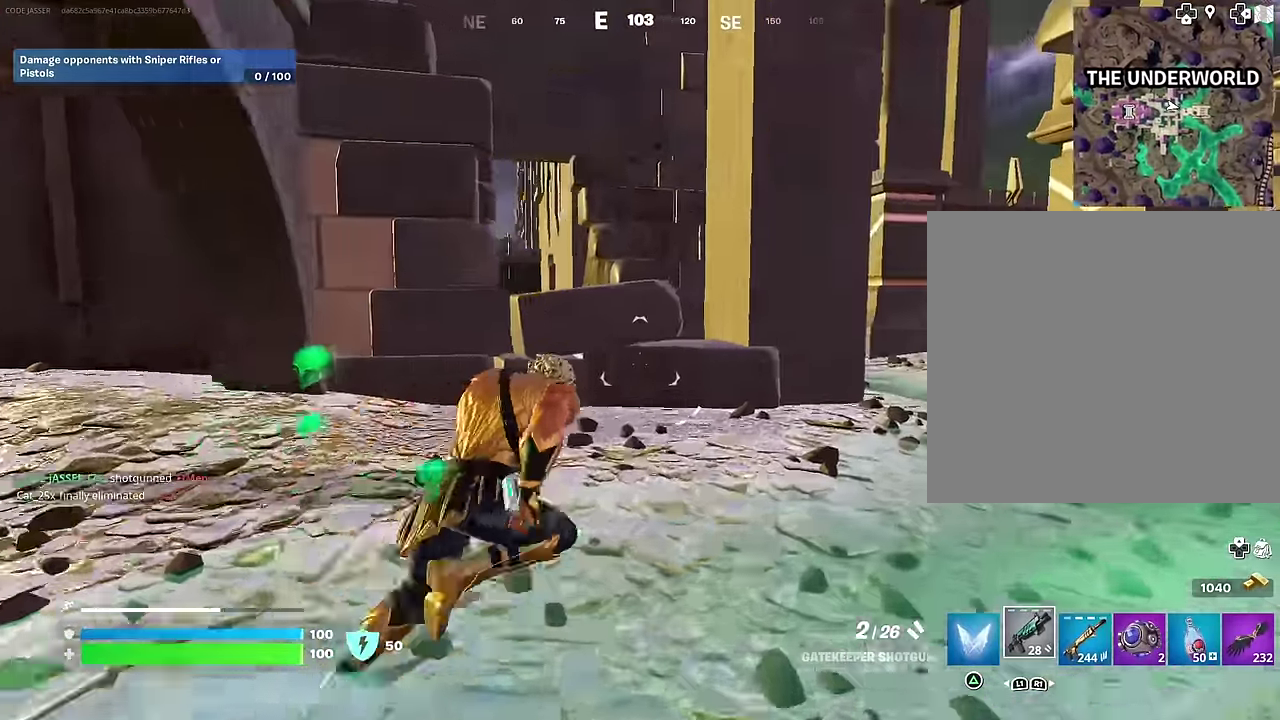
{"dt_ms": 500, "buttons": [], "left_stick": "down-left", "right_stick": "center", "events": [[67, "right_stick", "down-left"], [167, "right_stick", "center"], [183, "left_stick", "up-left"], [250, "left_stick", "left"], [450, "left_stick", "down-left"]]}
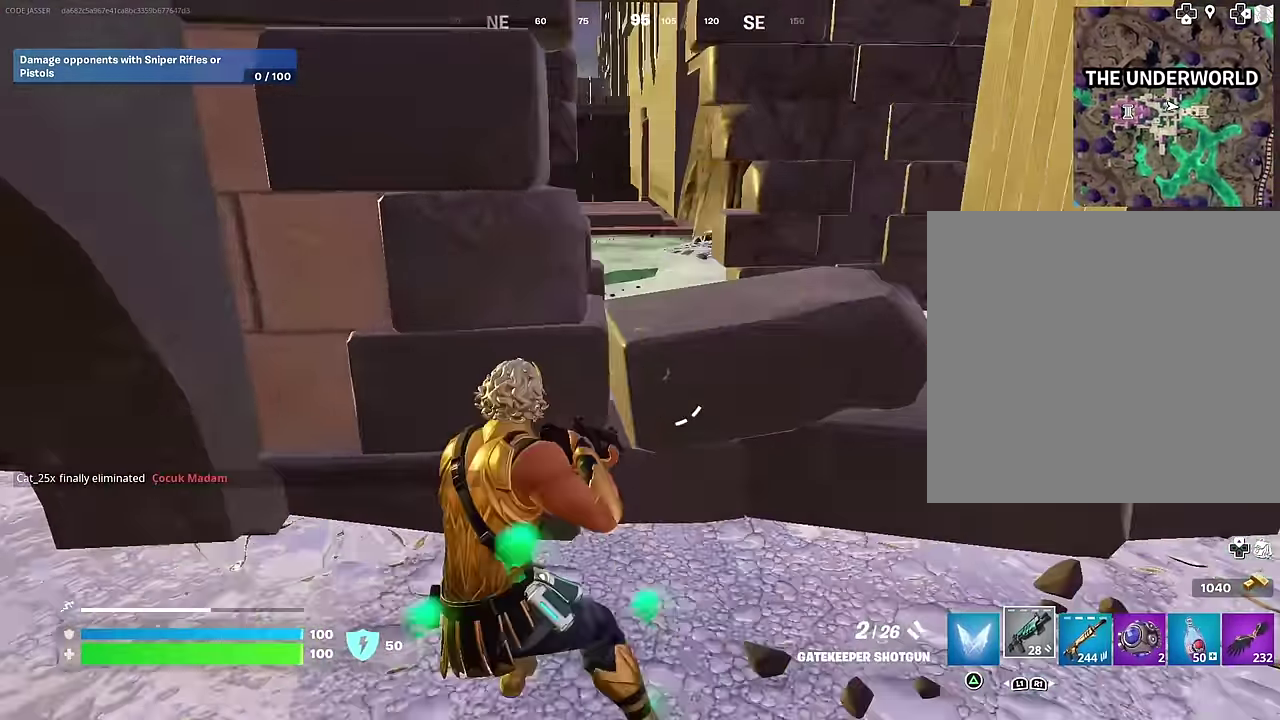
{"dt_ms": 500, "buttons": [], "left_stick": "up", "right_stick": "center", "events": [[33, "left_stick", "down"], [133, "SQUARE", "down"], [133, "left_stick", "down-right"], [217, "SQUARE", "up"], [267, "left_stick", "right"], [317, "left_stick", "up-right"], [383, "left_stick", "up"], [417, "CROSS", "down"], [500, "CROSS", "up"]]}
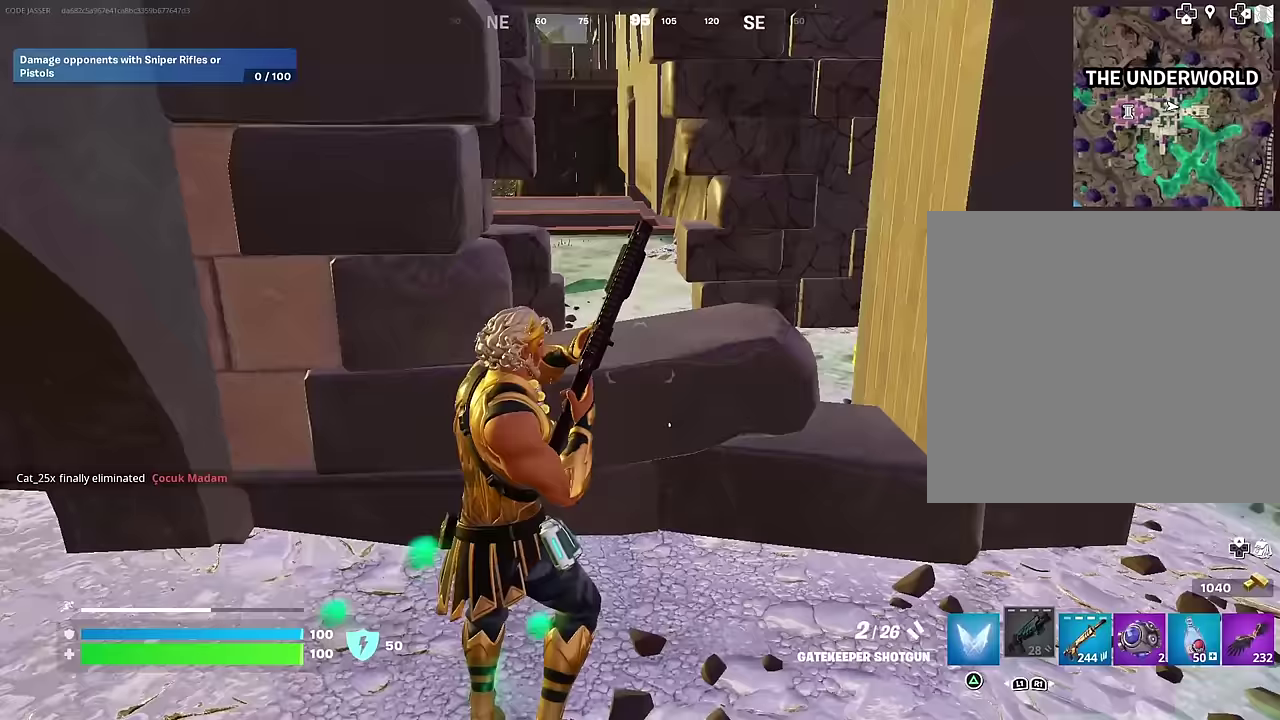
{"dt_ms": 500, "buttons": [], "left_stick": "up", "right_stick": "center", "events": [[50, "left_stick", "up-left"], [133, "right_stick", "up-left"], [200, "right_stick", "center"], [283, "left_stick", "up"]]}
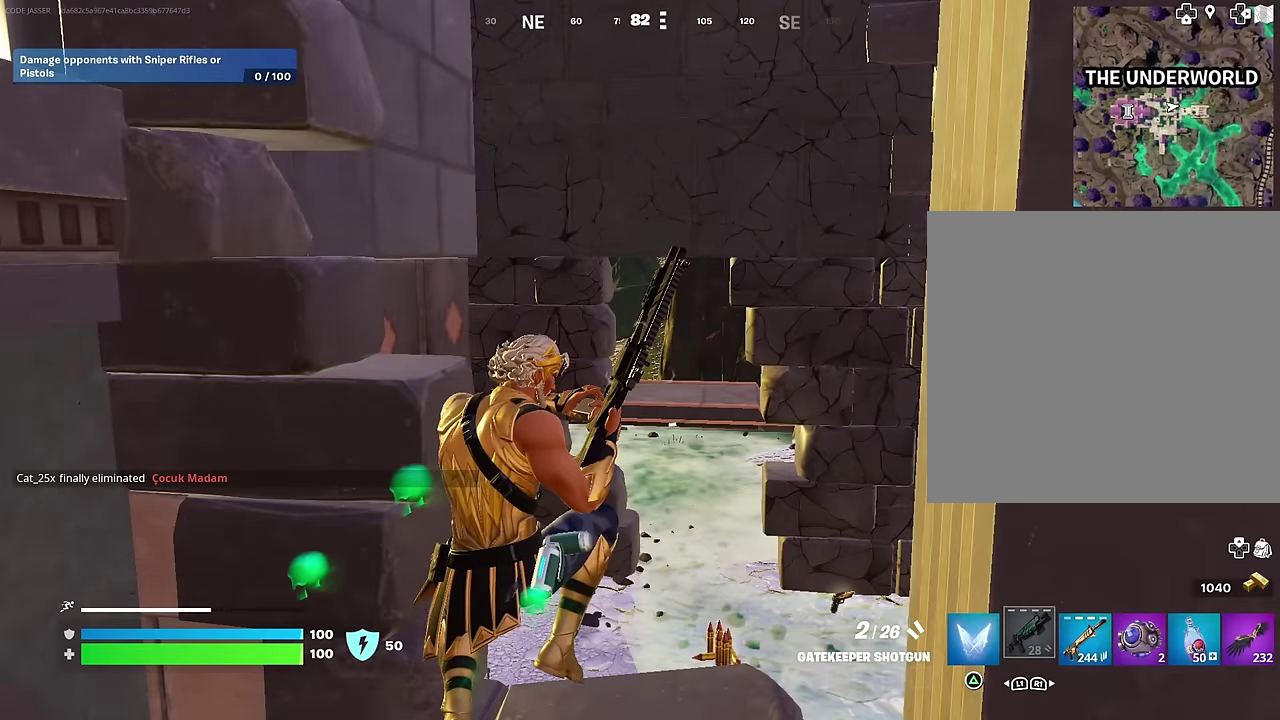
{"dt_ms": 500, "buttons": [], "left_stick": "up", "right_stick": "center", "events": [[83, "CROSS", "down"], [83, "left_stick", "up-right"], [167, "CROSS", "up"], [167, "left_stick", "up"]]}
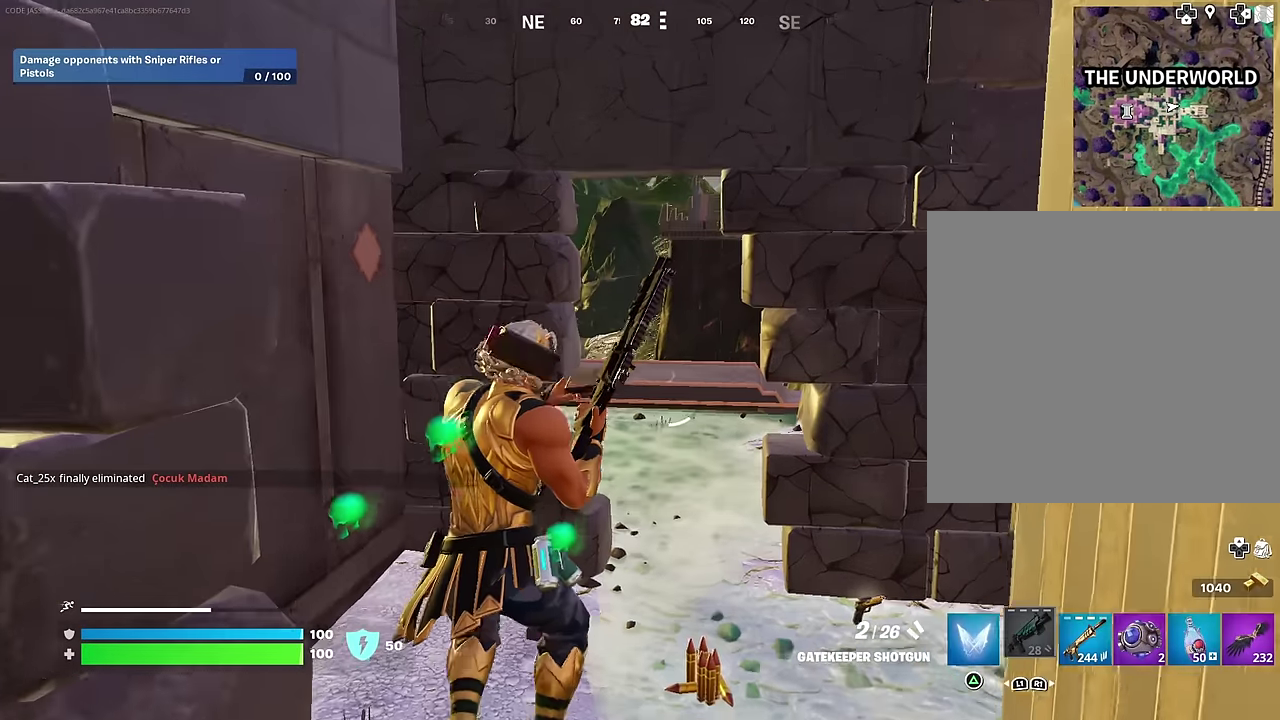
{"dt_ms": 400, "buttons": [], "left_stick": "right", "right_stick": "center"}
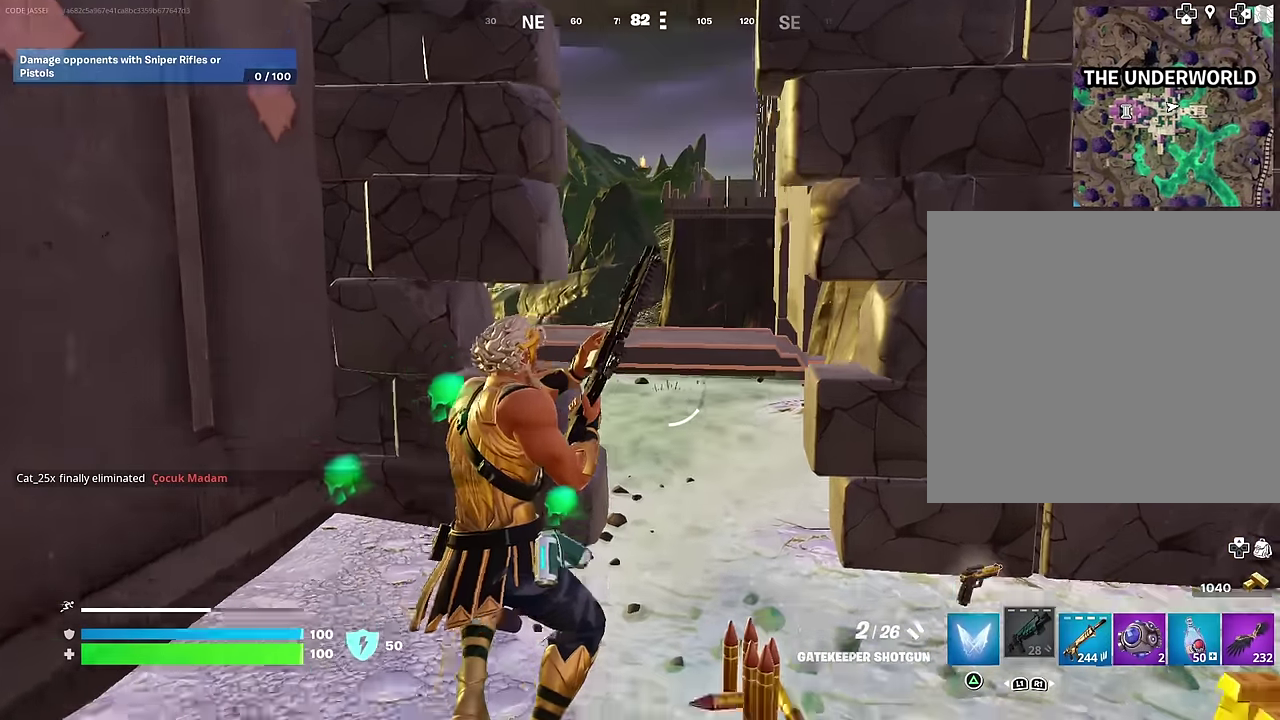
{"dt_ms": 600, "buttons": ["CROSS"], "left_stick": "up-left", "right_stick": "up"}
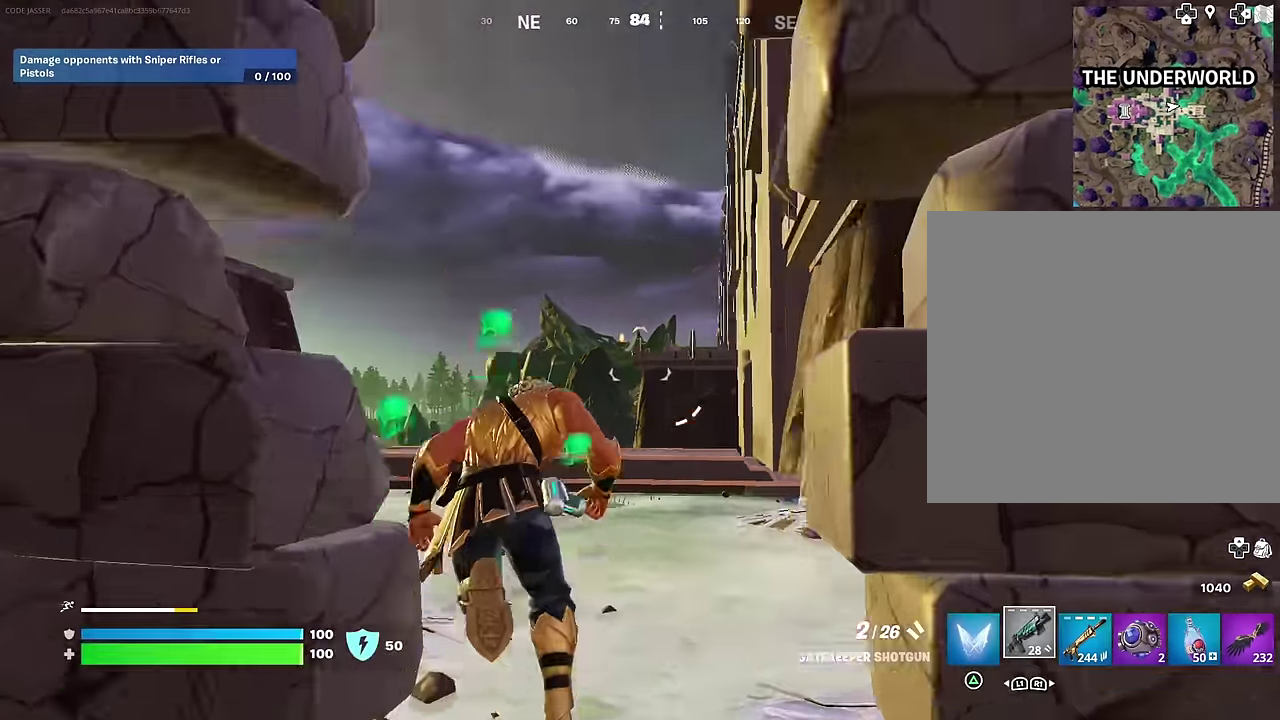
{"dt_ms": 400, "buttons": [], "left_stick": "up-left", "right_stick": "up-right", "events": [[83, "CROSS", "up"], [117, "right_stick", "down-right"], [183, "right_stick", "center"], [300, "right_stick", "up-right"]]}
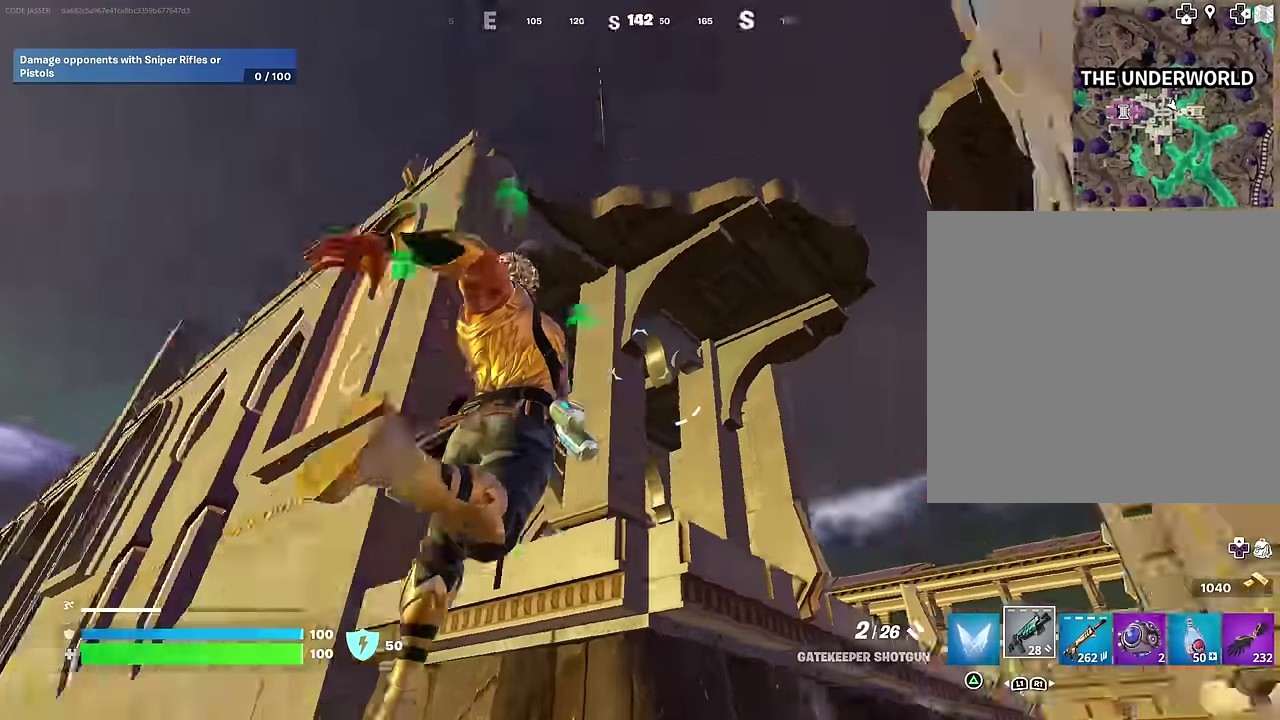
{"dt_ms": 600, "buttons": [], "left_stick": "up-left", "right_stick": "center", "events": [[33, "left_stick", "up"], [100, "right_stick", "center"], [133, "CROSS", "down"], [200, "CROSS", "up"], [217, "right_stick", "down-left"], [250, "left_stick", "up-left"], [317, "right_stick", "down"], [483, "right_stick", "center"]]}
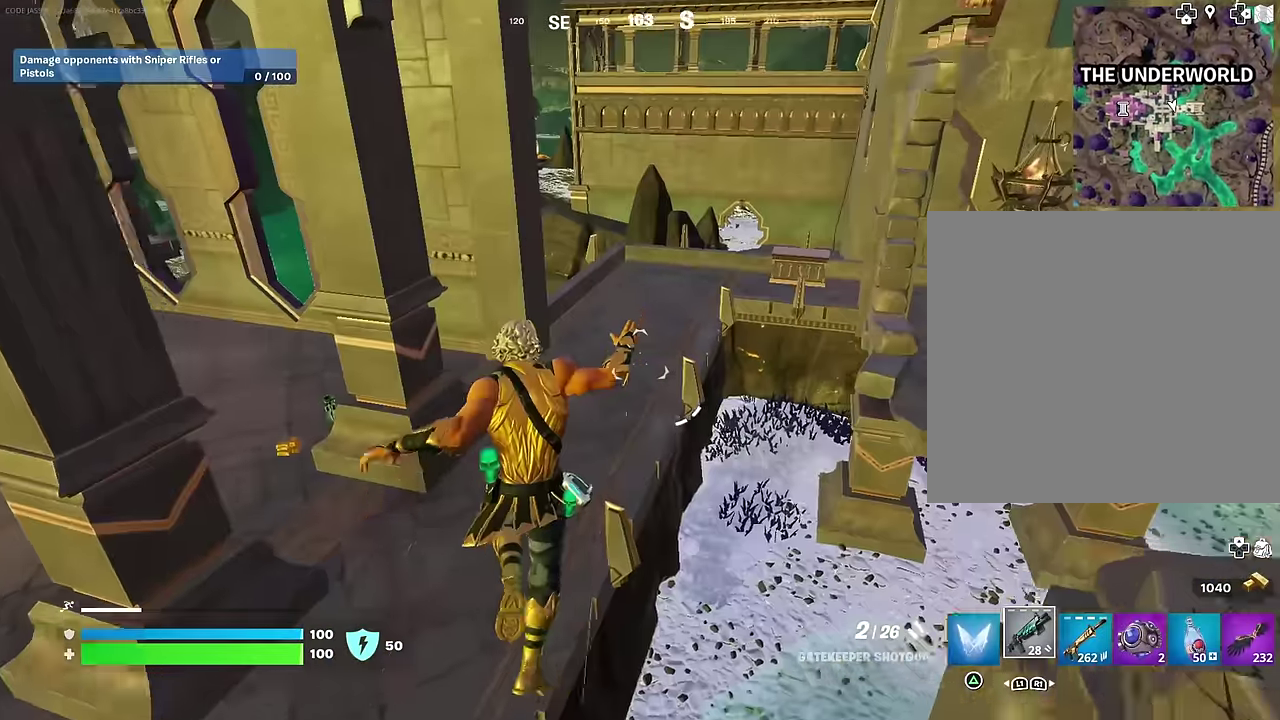
{"dt_ms": 400, "buttons": [], "left_stick": "up-right", "right_stick": "center", "events": [[67, "right_stick", "left"], [233, "left_stick", "up"], [283, "right_stick", "up-left"], [333, "left_stick", "up-right"], [367, "right_stick", "center"]]}
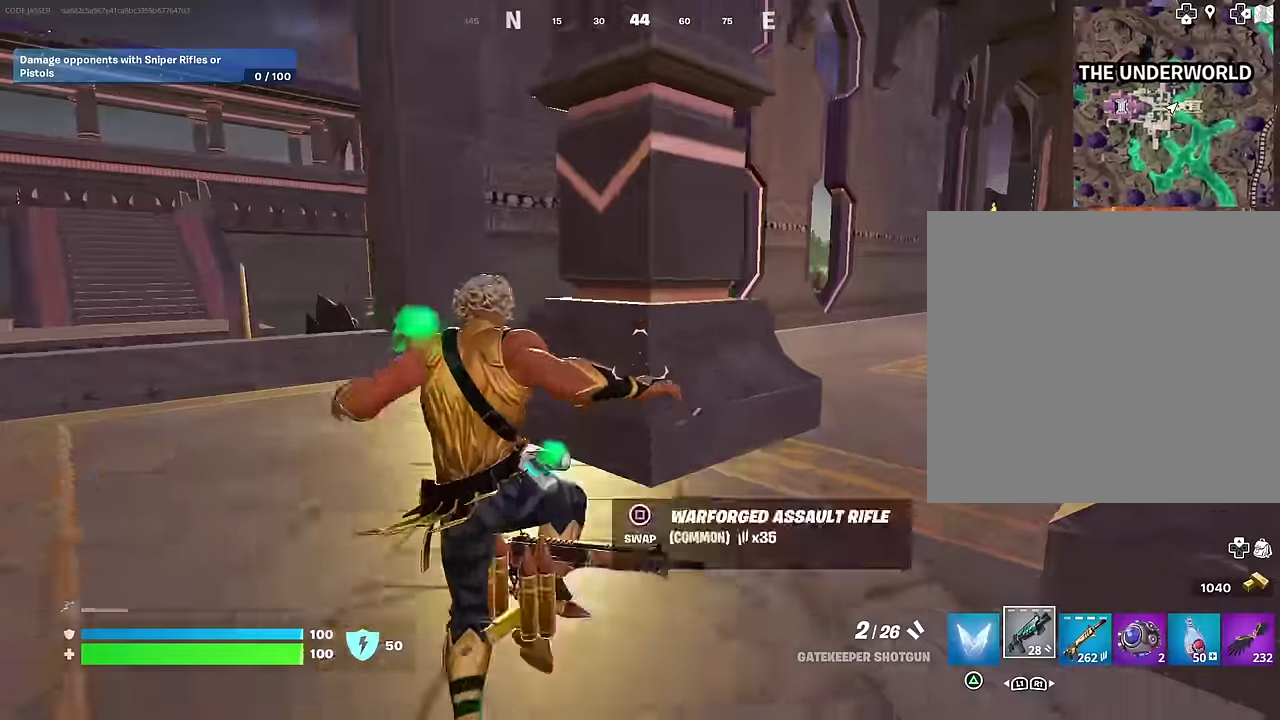
{"dt_ms": 600, "buttons": [], "left_stick": "up", "right_stick": "center", "events": [[150, "right_stick", "left"], [283, "left_stick", "up-left"], [350, "right_stick", "center"], [450, "right_stick", "down-right"], [550, "left_stick", "up"], [550, "right_stick", "center"]]}
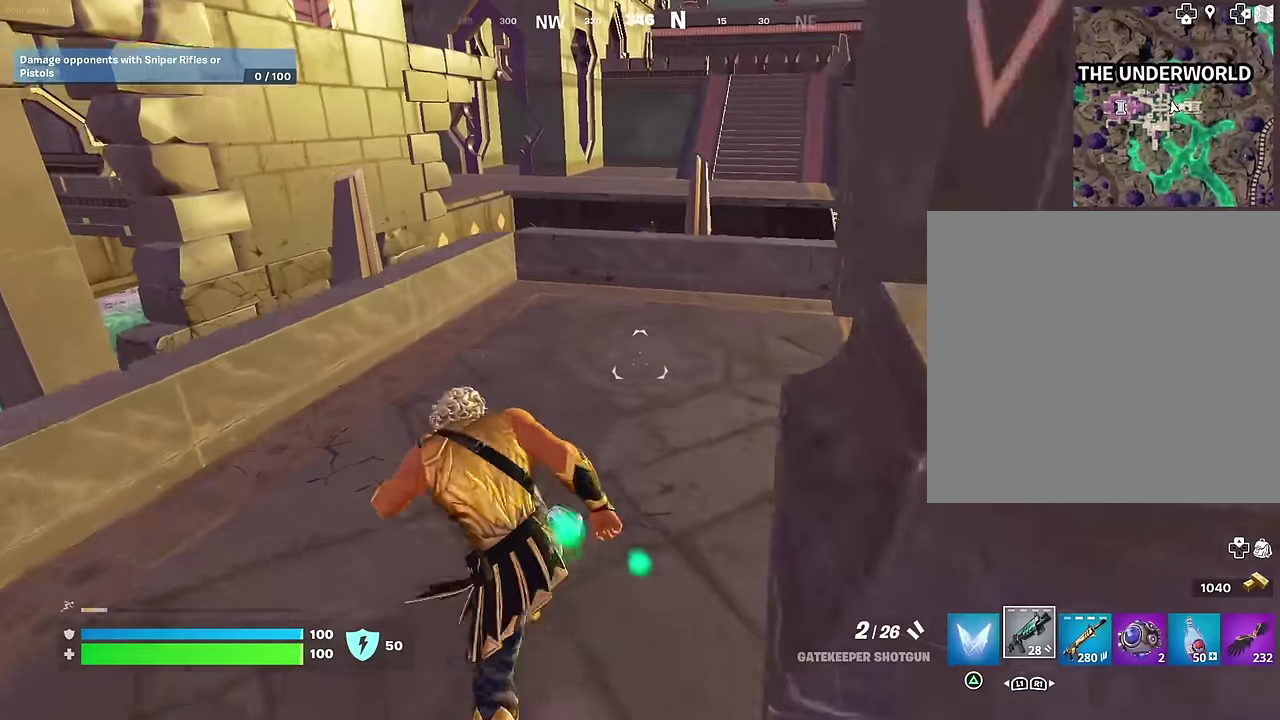
{"dt_ms": 400, "buttons": [], "left_stick": "center", "right_stick": "down", "events": [[50, "CROSS", "down"], [133, "CROSS", "up"], [133, "right_stick", "down-left"], [200, "left_stick", "center"], [200, "right_stick", "center"], [400, "right_stick", "down"]]}
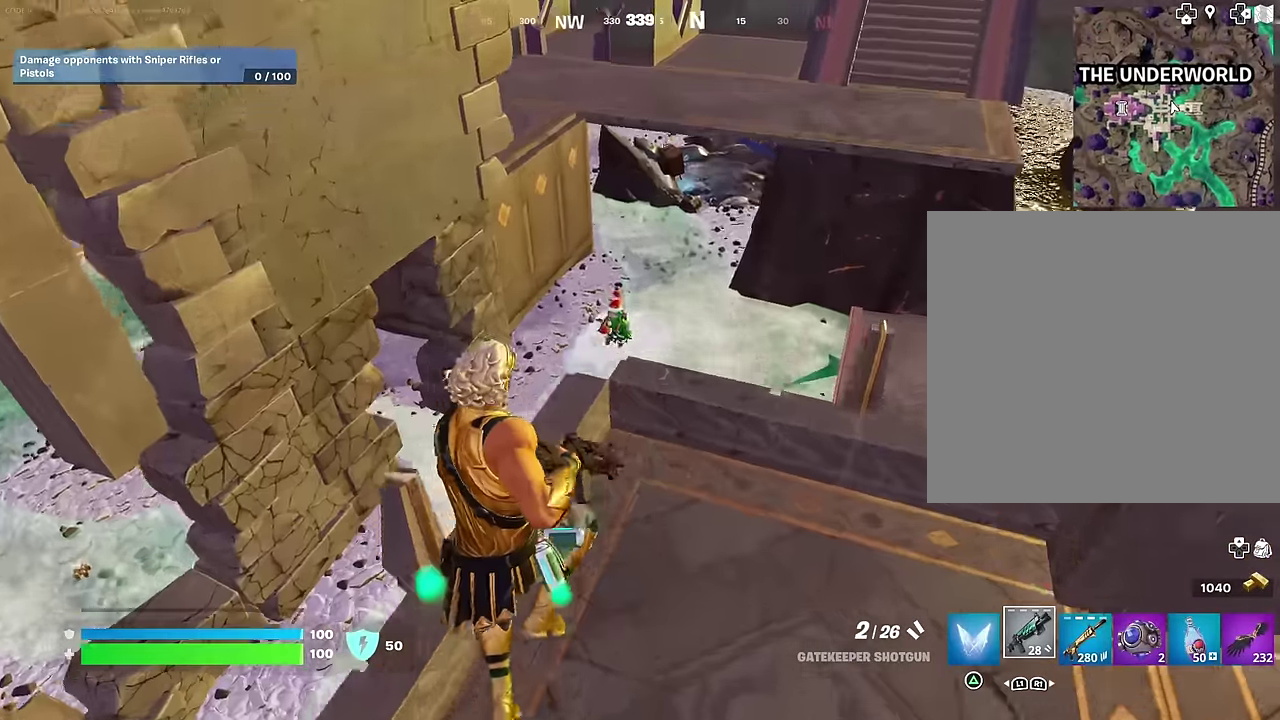
{"dt_ms": 600, "buttons": [], "left_stick": "down", "right_stick": "center", "events": [[83, "right_stick", "center"], [133, "left_stick", "up"], [250, "right_stick", "up-left"], [300, "R2", "down"], [300, "left_stick", "down-right"], [333, "right_stick", "down-left"], [383, "R2", "up"], [400, "left_stick", "up-left"], [433, "R1", "down"], [483, "left_stick", "down-right"], [517, "right_stick", "left"], [550, "R1", "up"], [550, "left_stick", "down"], [567, "right_stick", "center"]]}